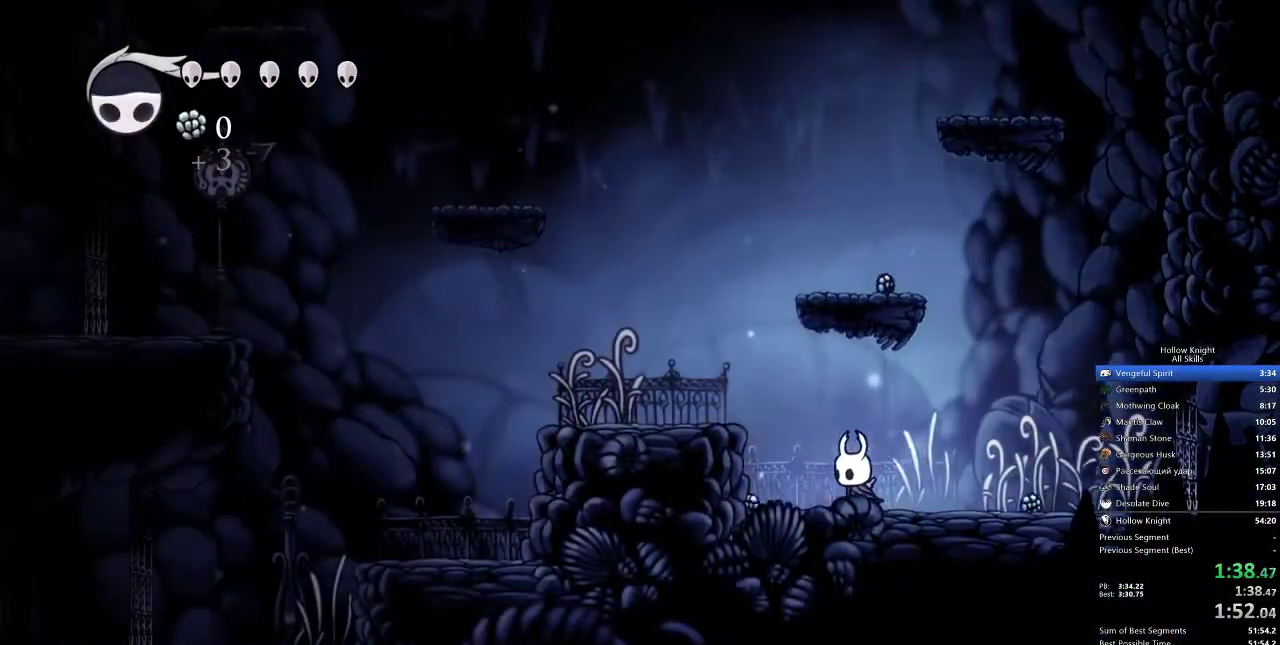
Gameplay with keyboard; each line is a JSON object with the keys held at the frame after it. "events" lists presses ("down") and releases ("up") of "cdash", "dash", "dnail", "down", "heal", "inv", "jump", "left", "nail", "right", "spell" and "up" between this image and that frame as [ms after this image, input, new state], when the widget could be followed in between. No other keys are recorded. Mouse input is not recorded. Key names are as the overlay labels them; some are game actions (e.g. jump) rather than physical keys.
{"keys": ["jump", "left"], "events": [[150, "jump", "down"], [317, "jump", "up"], [483, "jump", "down"]]}
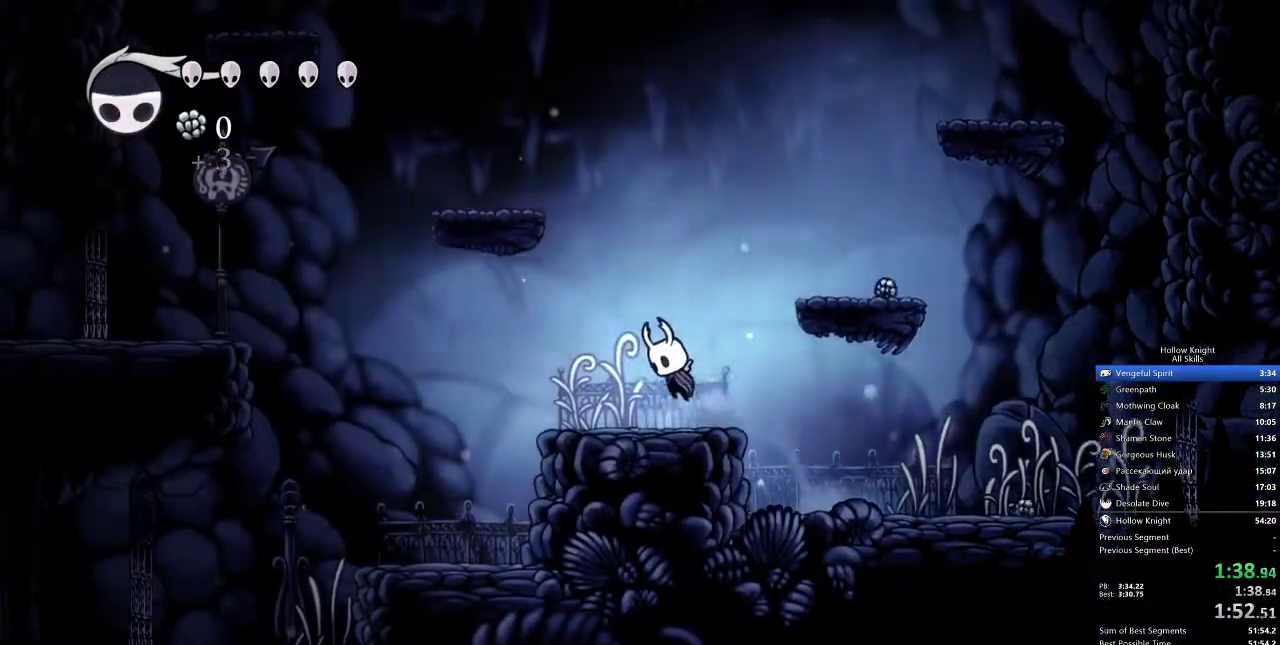
{"keys": ["left"], "events": [[400, "jump", "up"]]}
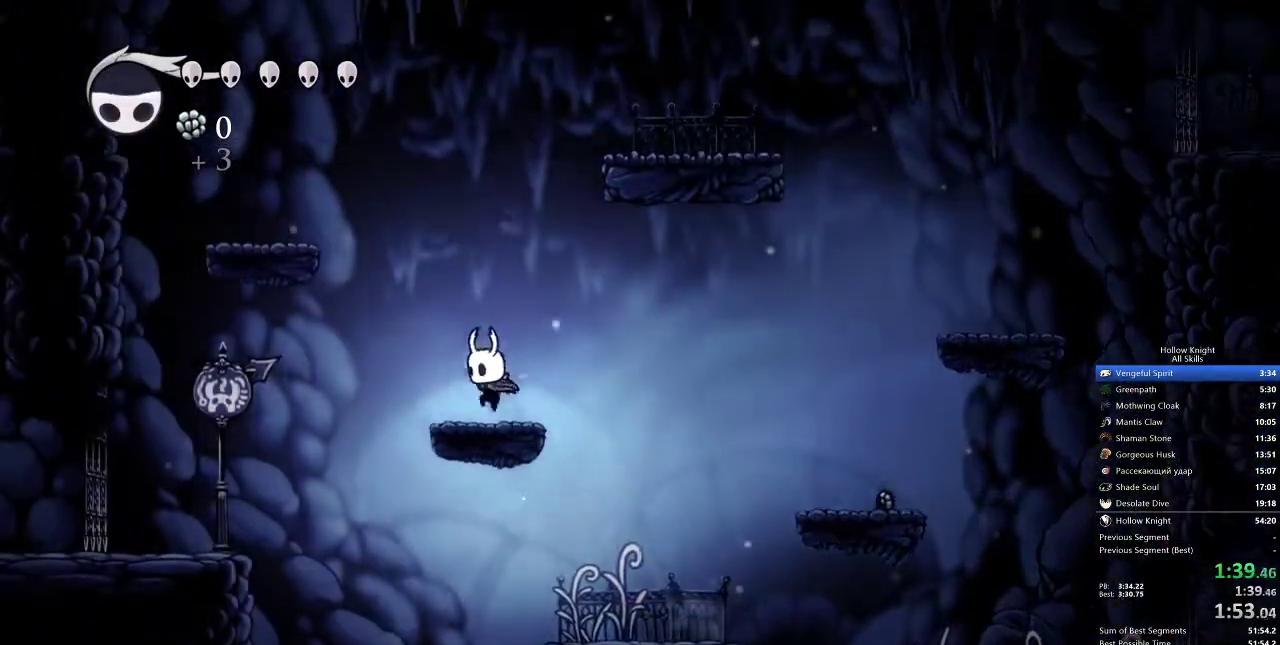
{"keys": [], "events": [[133, "left", "up"]]}
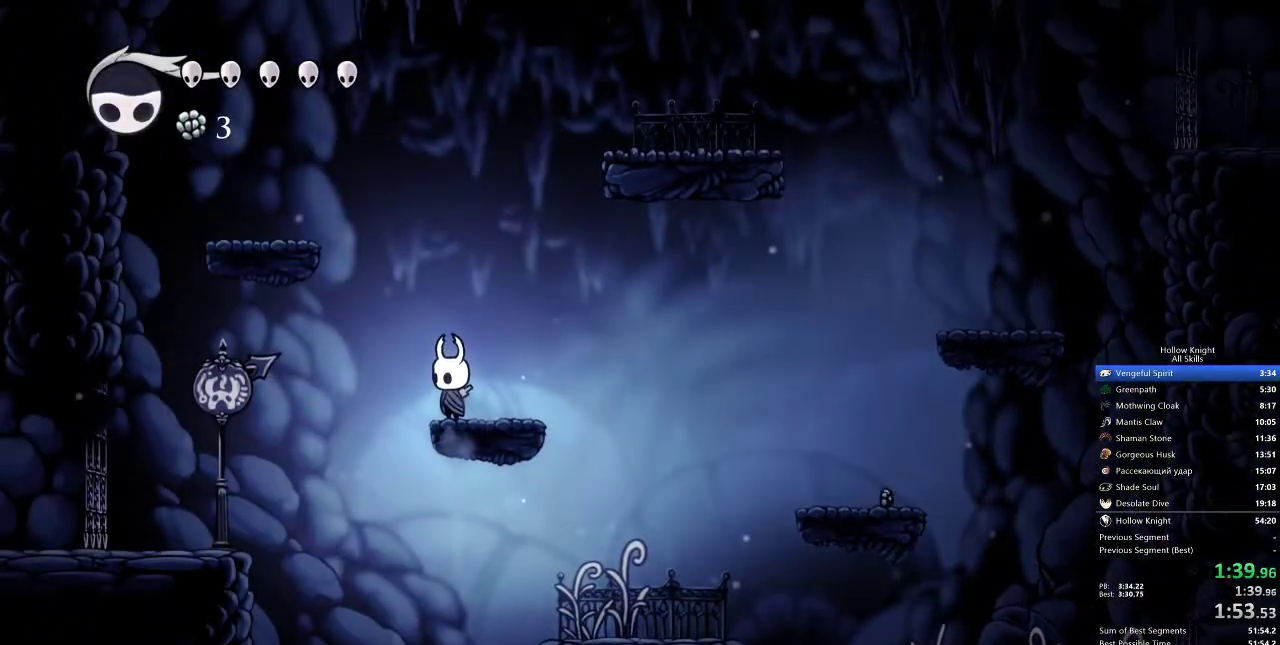
{"keys": [], "events": []}
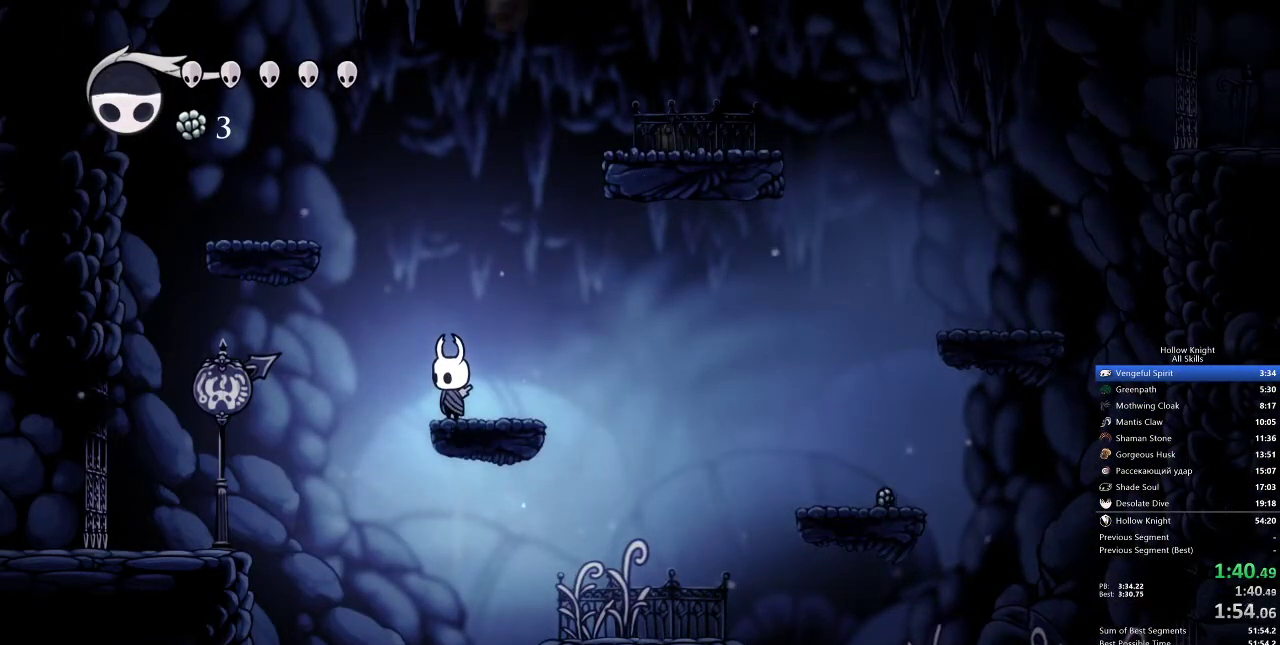
{"keys": ["jump", "left"], "events": [[267, "left", "down"], [333, "jump", "down"]]}
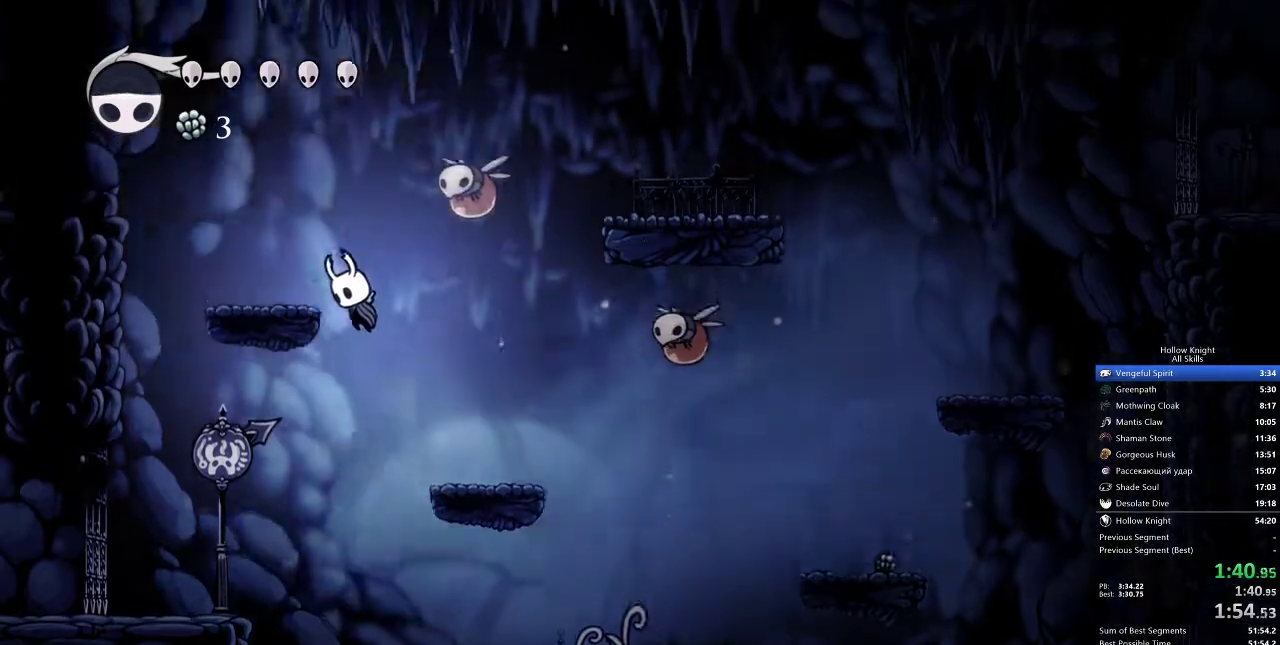
{"keys": ["jump", "nail", "right"], "events": [[83, "jump", "up"], [233, "jump", "down"], [417, "left", "up"], [417, "right", "down"], [467, "nail", "down"]]}
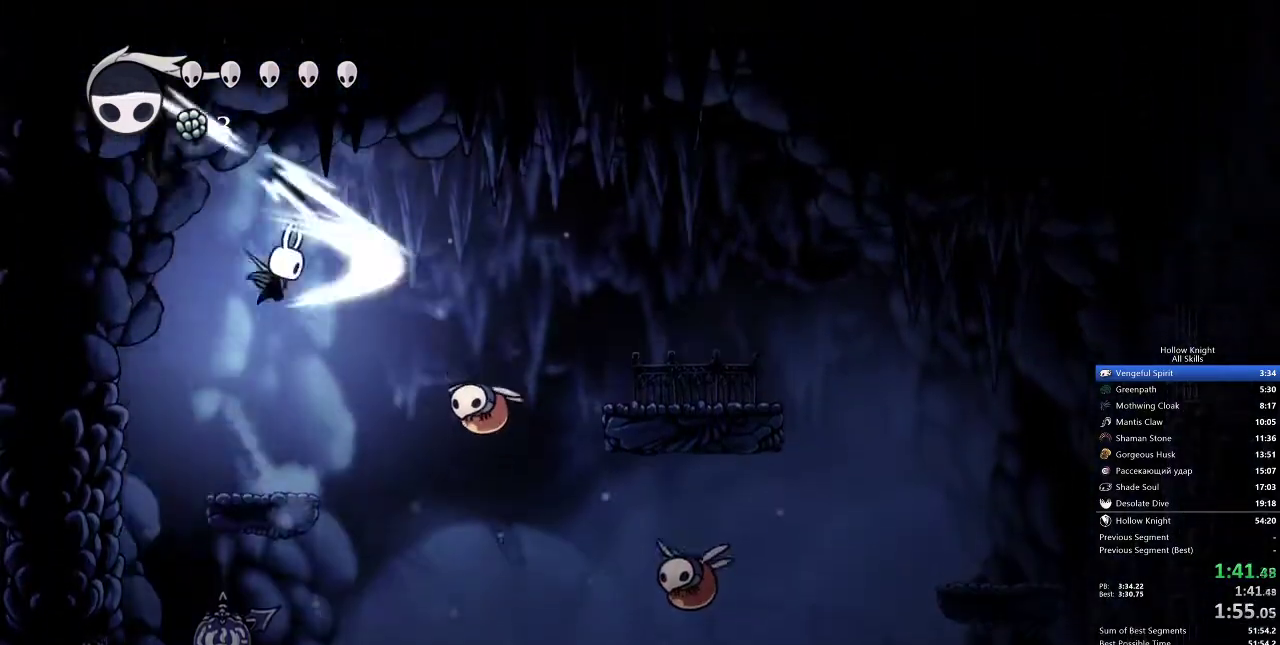
{"keys": ["right"], "events": [[67, "jump", "up"], [150, "nail", "up"]]}
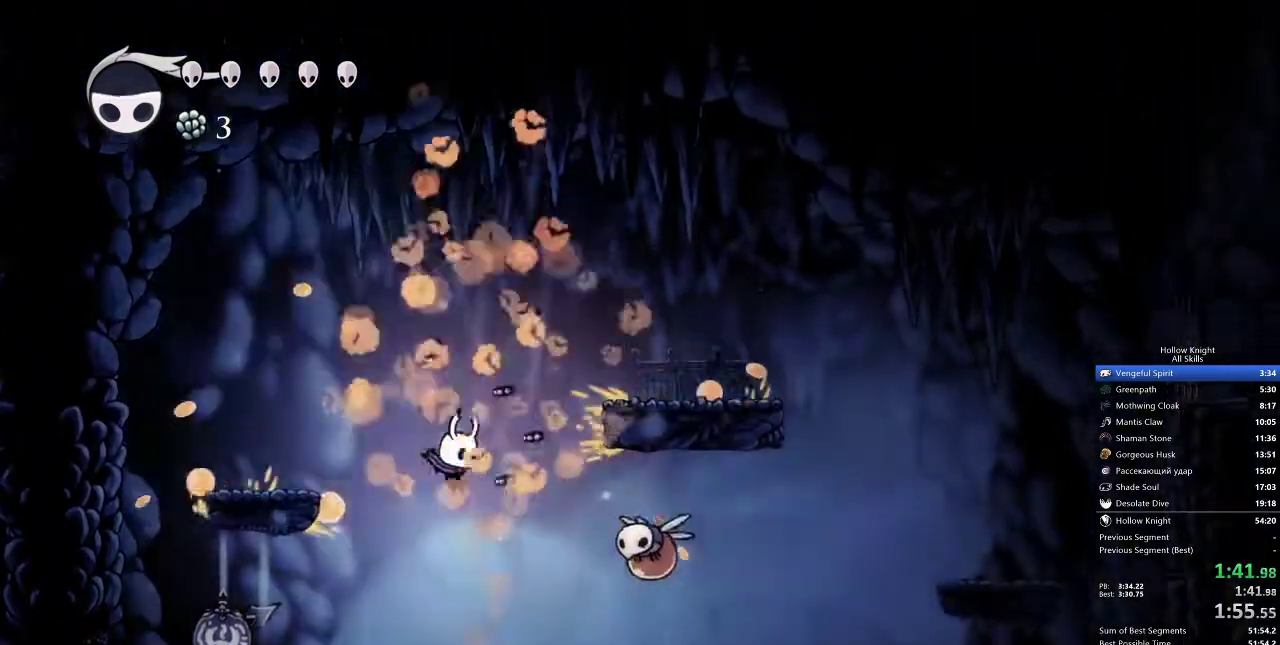
{"keys": ["jump", "right"], "events": [[83, "nail", "down"], [217, "nail", "up"], [400, "jump", "down"]]}
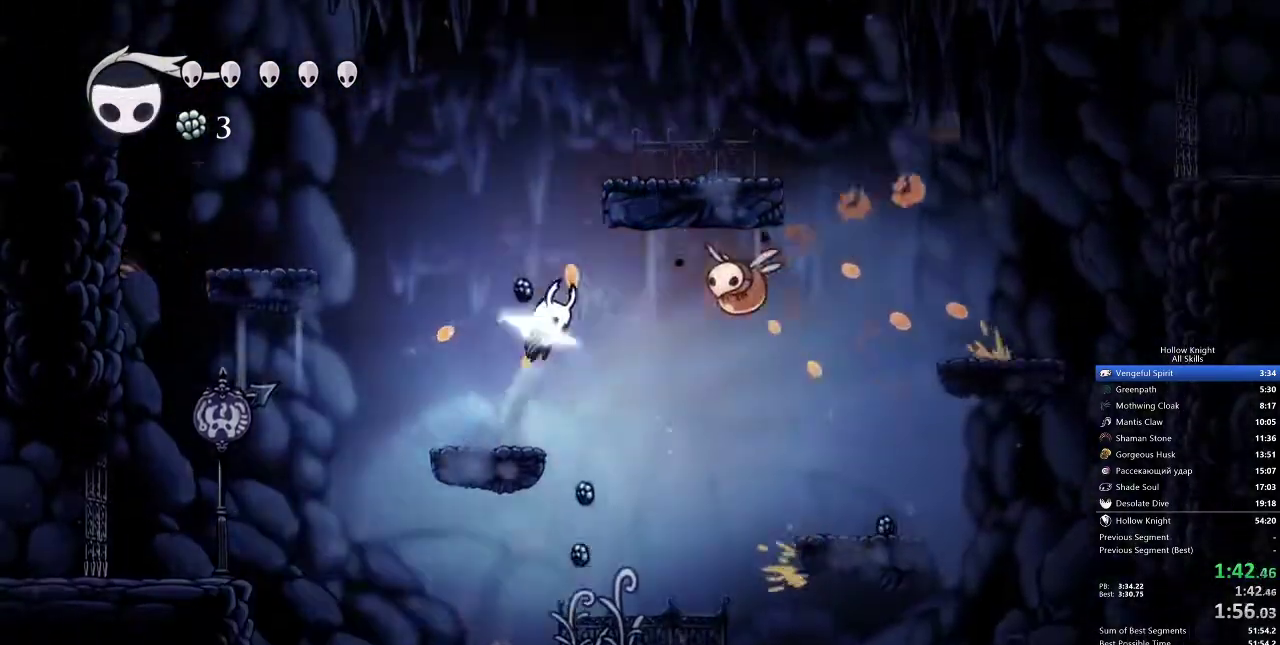
{"keys": ["right"], "events": [[50, "nail", "down"], [150, "jump", "up"], [217, "nail", "up"]]}
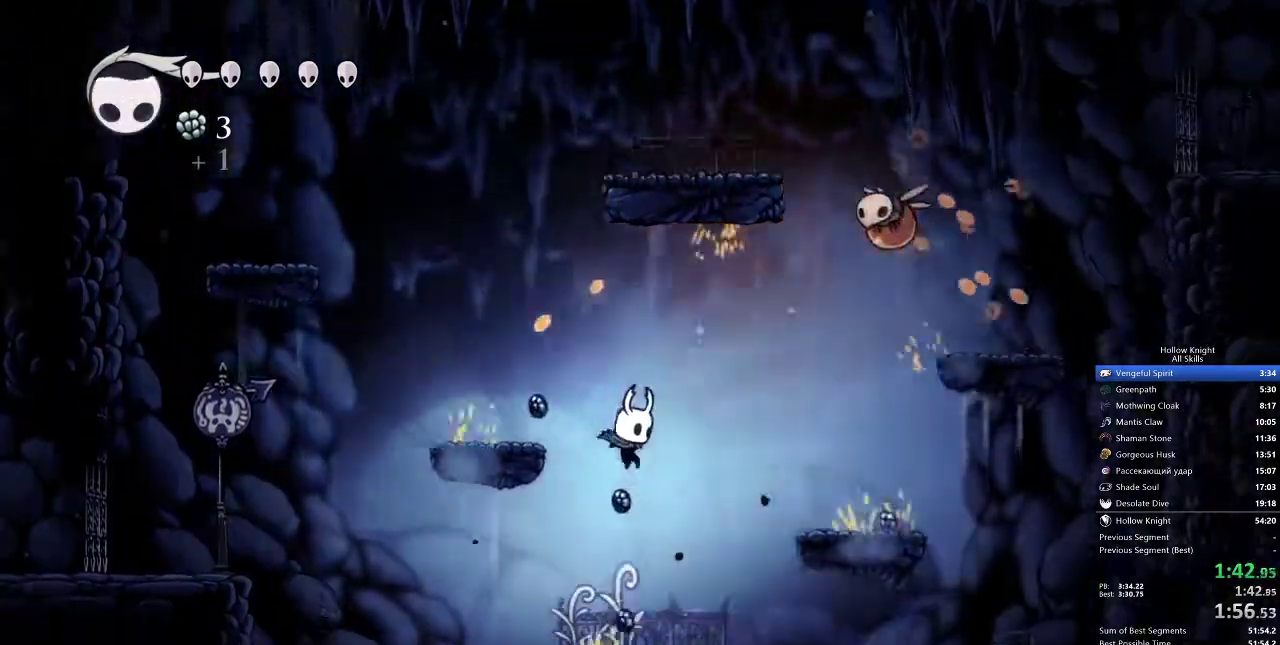
{"keys": ["right"], "events": [[17, "right", "up"], [150, "right", "down"], [250, "jump", "down"], [483, "jump", "up"]]}
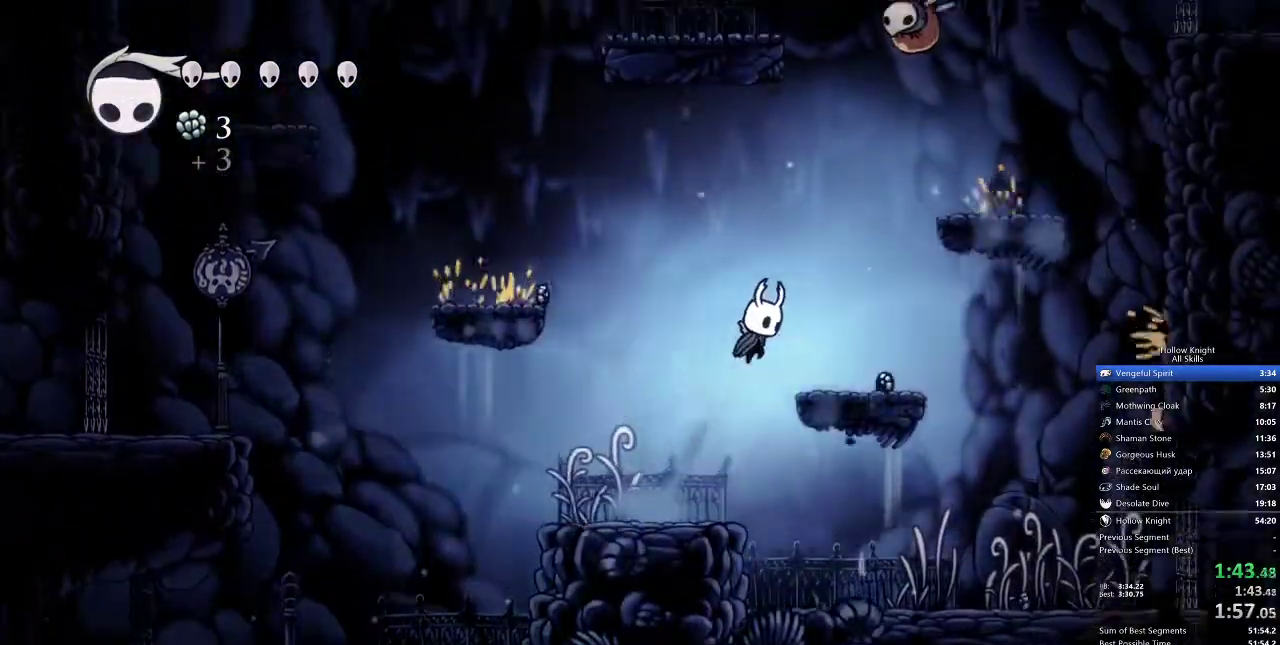
{"keys": ["jump", "right", "up"], "events": [[233, "jump", "down"], [450, "up", "down"]]}
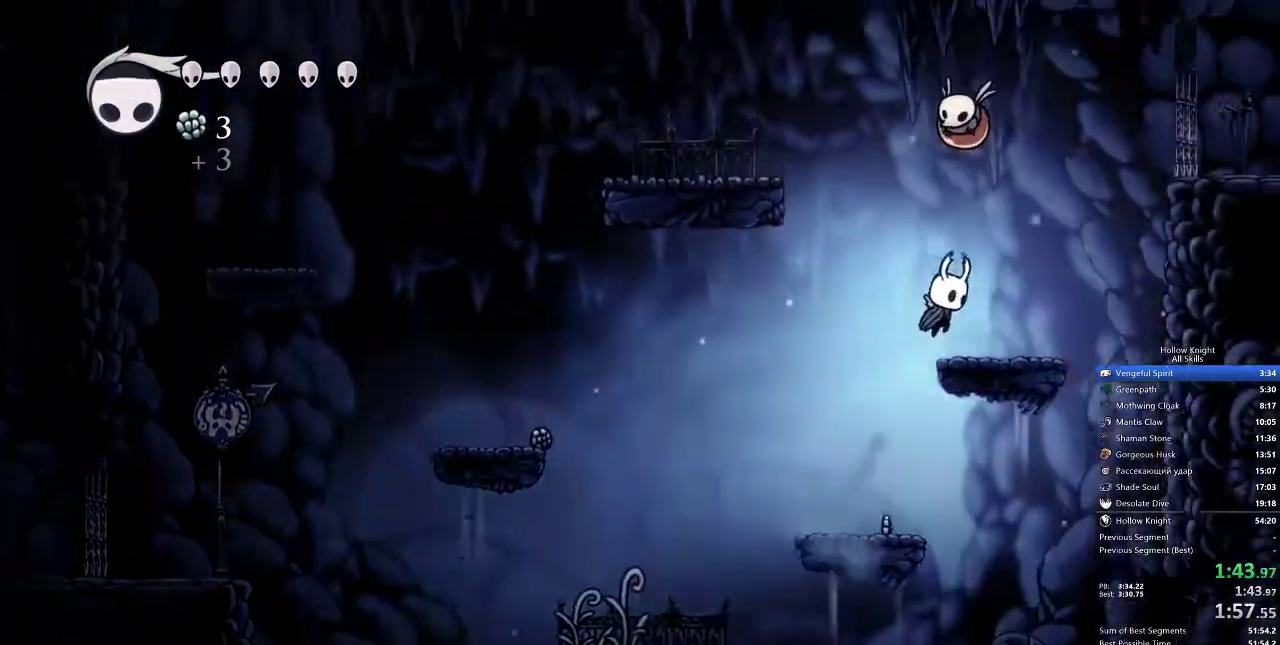
{"keys": ["jump", "left"], "events": [[83, "nail", "down"], [150, "jump", "up"], [217, "nail", "up"], [317, "right", "up"], [367, "up", "up"], [467, "jump", "down"], [467, "left", "down"]]}
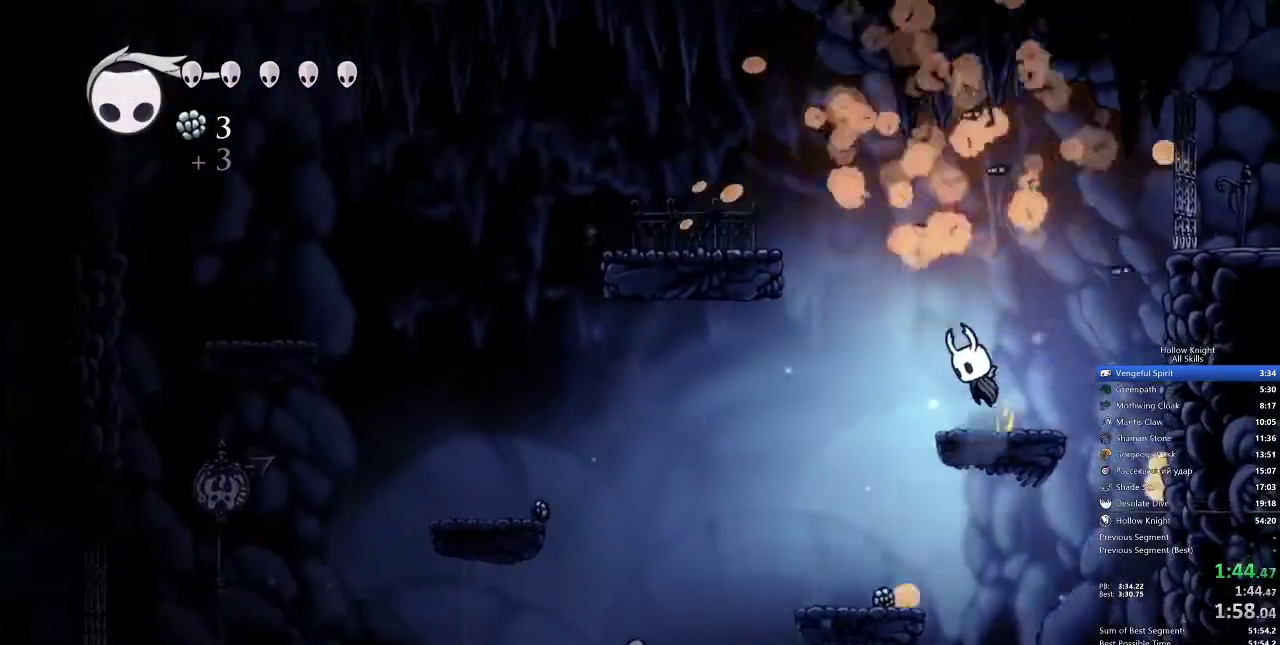
{"keys": ["right"], "events": [[150, "jump", "up"], [150, "left", "up"], [150, "right", "down"]]}
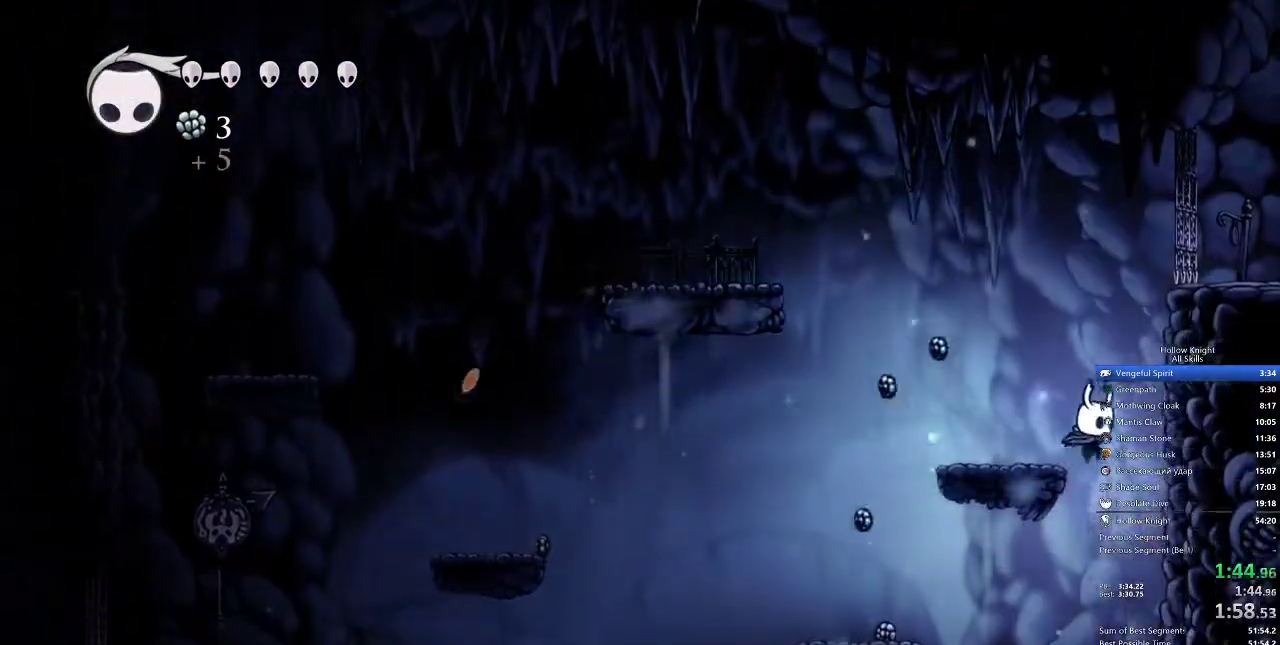
{"keys": ["left"], "events": [[117, "left", "down"], [183, "right", "up"]]}
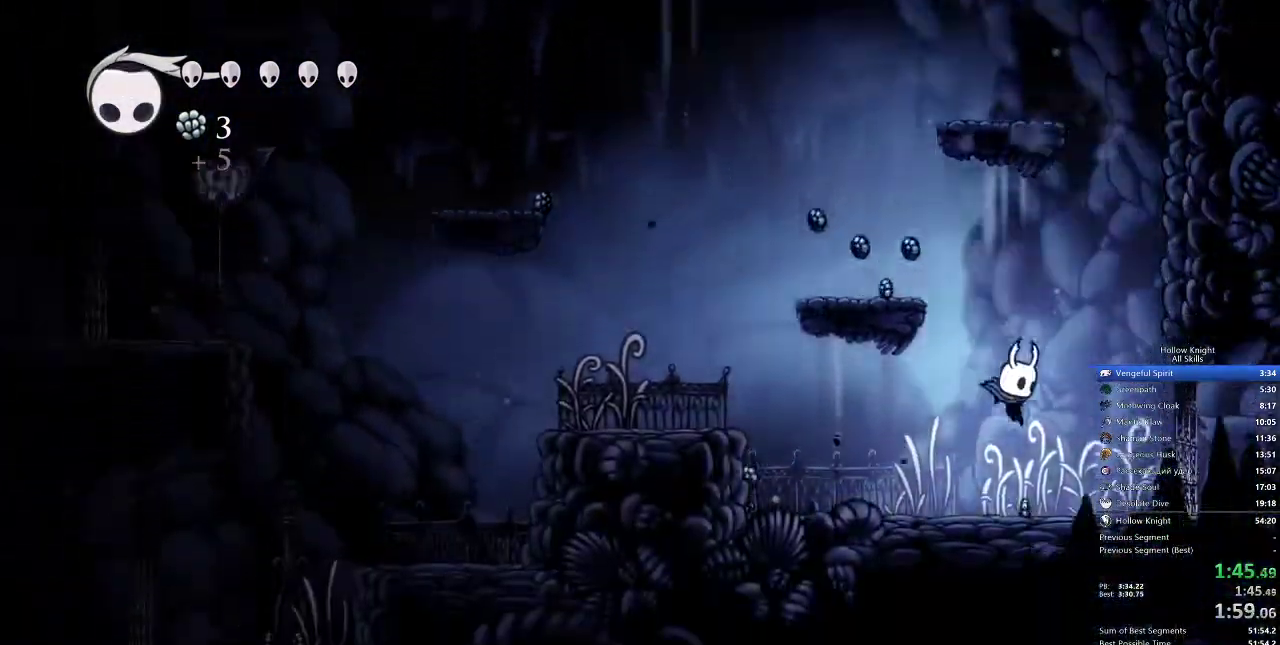
{"keys": ["right"], "events": [[17, "left", "up"], [17, "right", "down"]]}
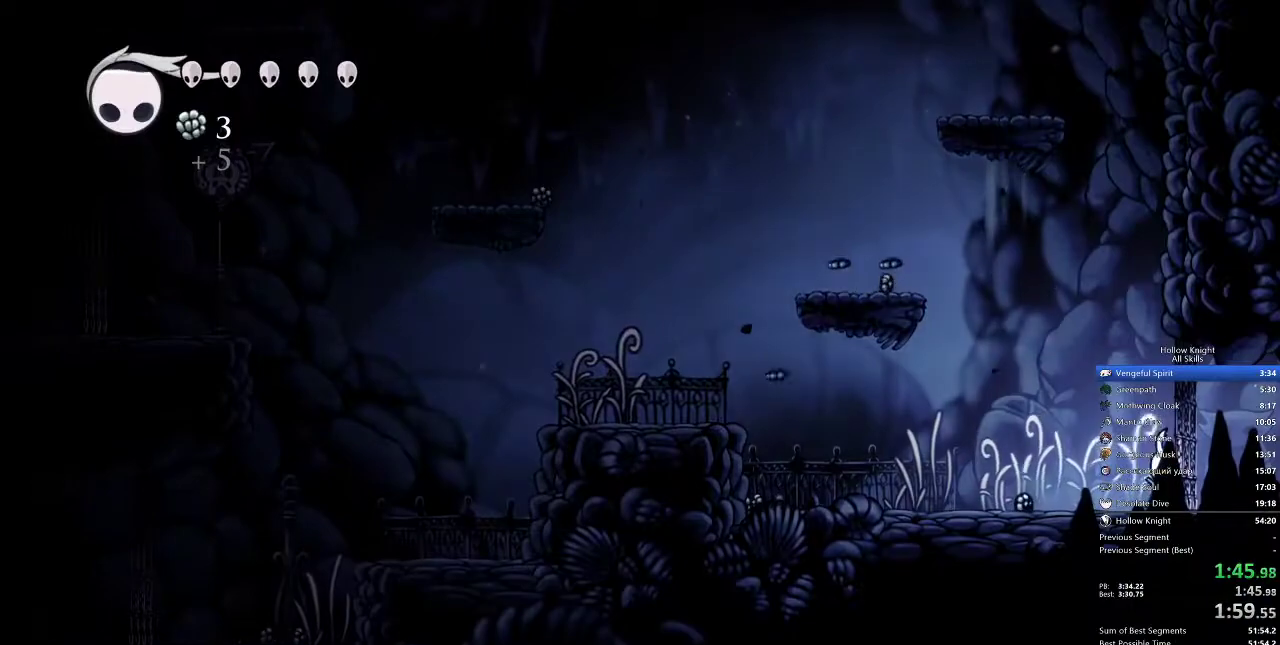
{"keys": ["right"], "events": []}
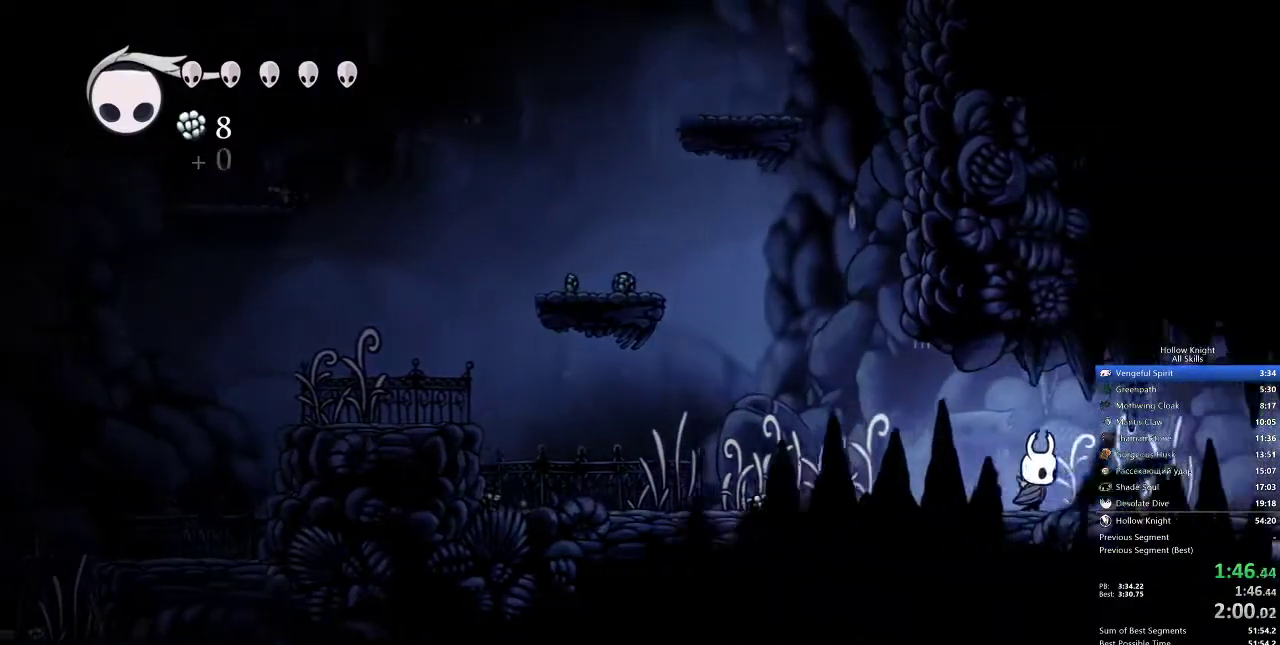
{"keys": ["right"], "events": []}
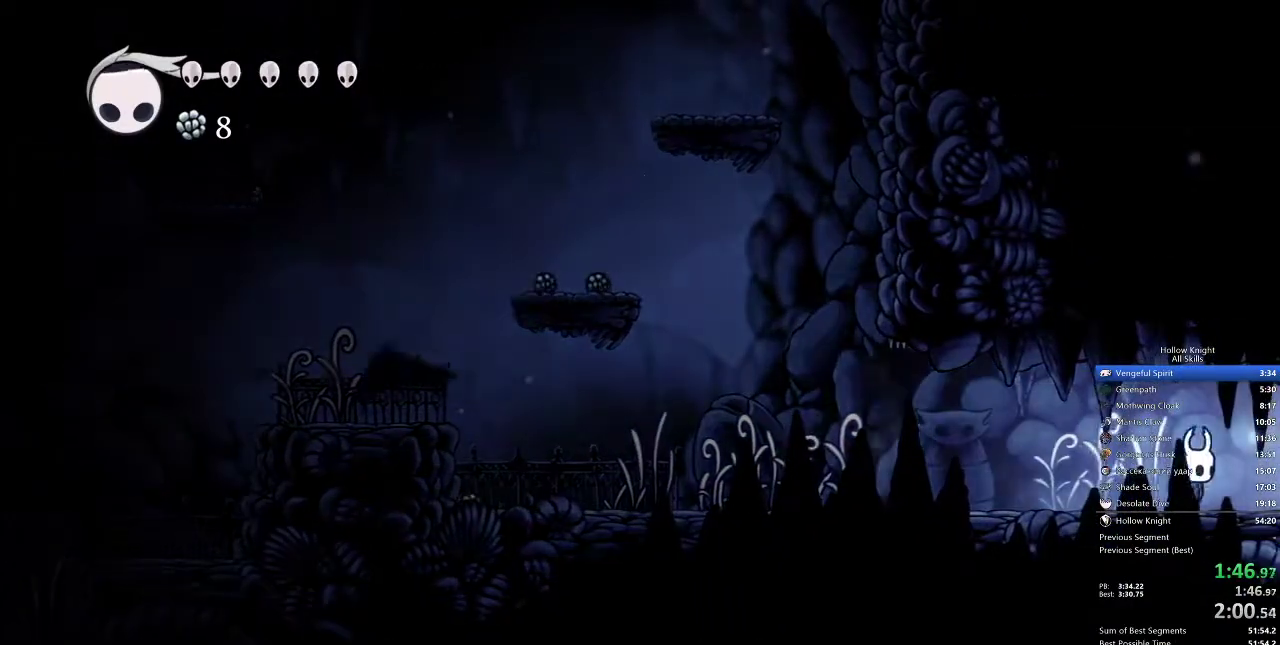
{"keys": ["right"], "events": []}
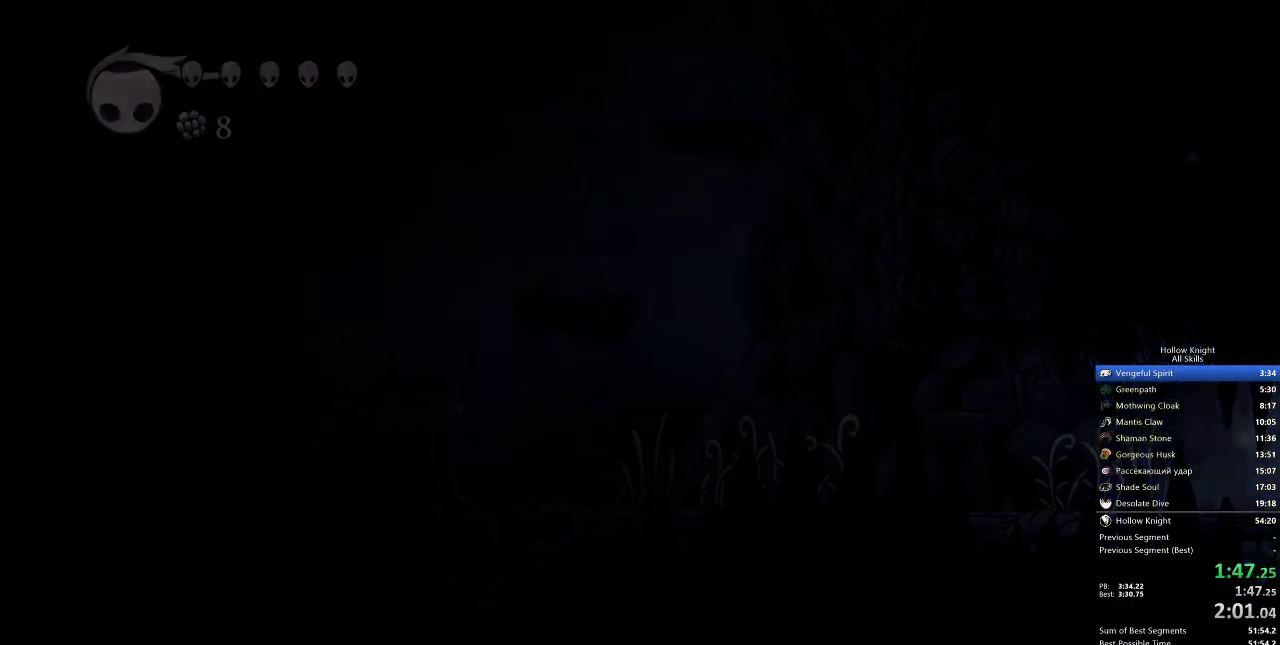
{"keys": ["right"], "events": []}
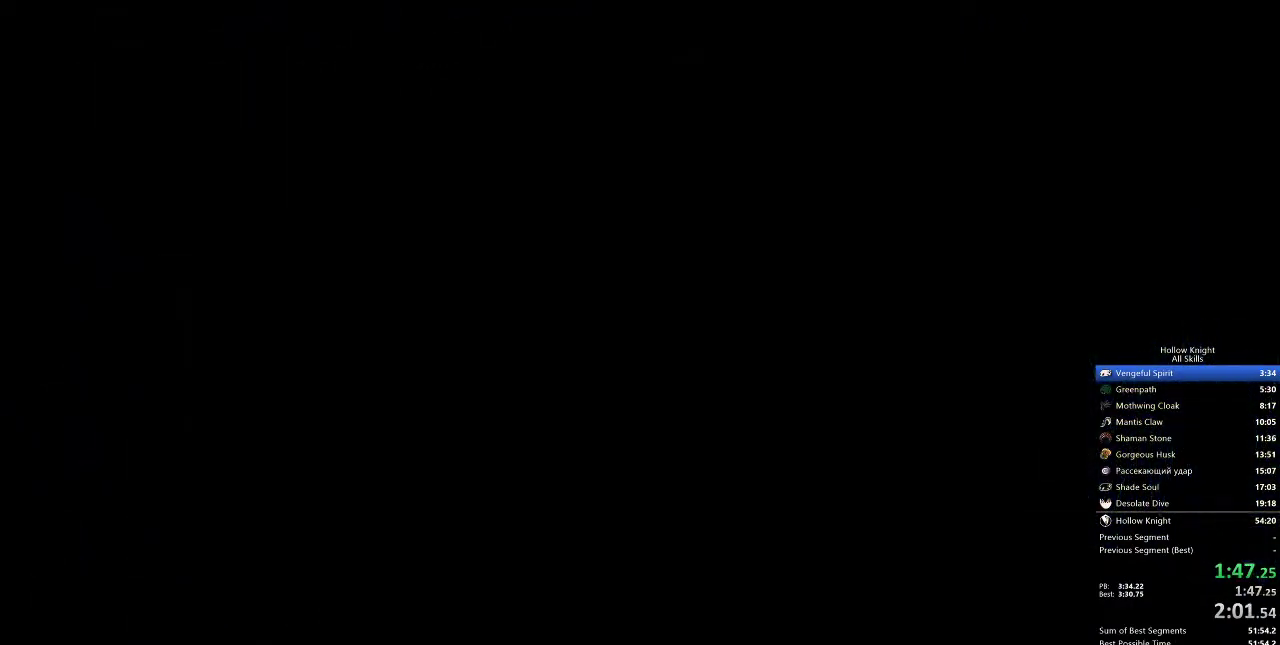
{"keys": ["right"], "events": []}
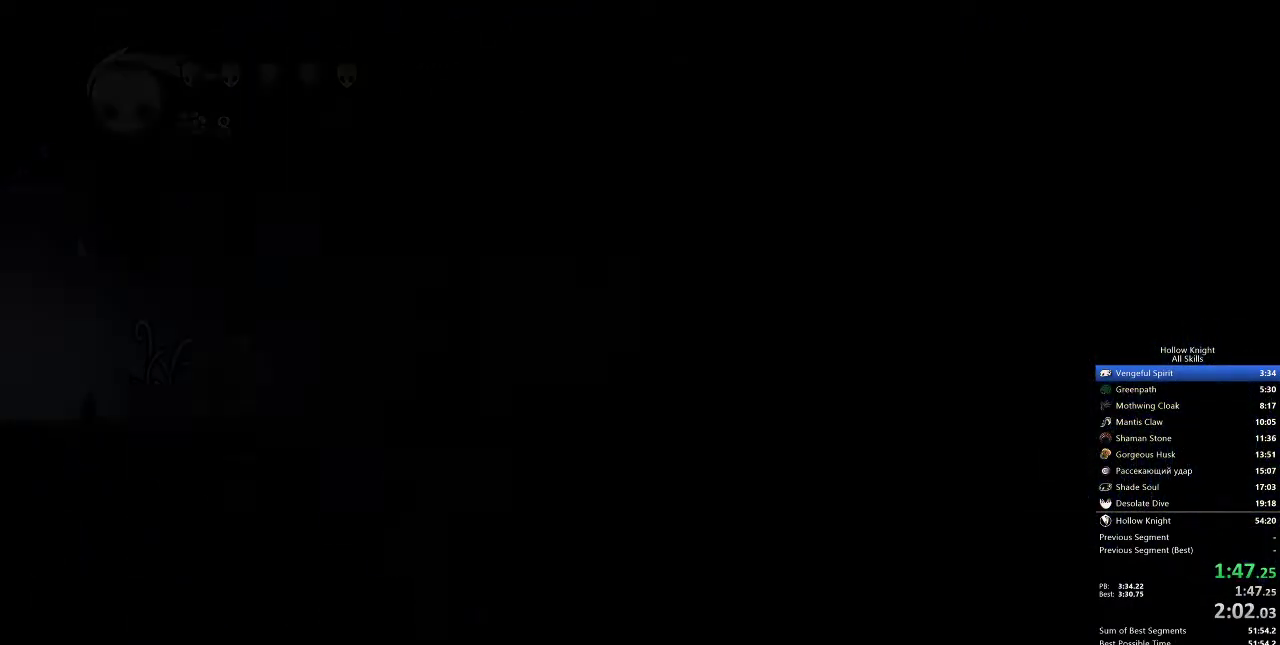
{"keys": ["right"], "events": []}
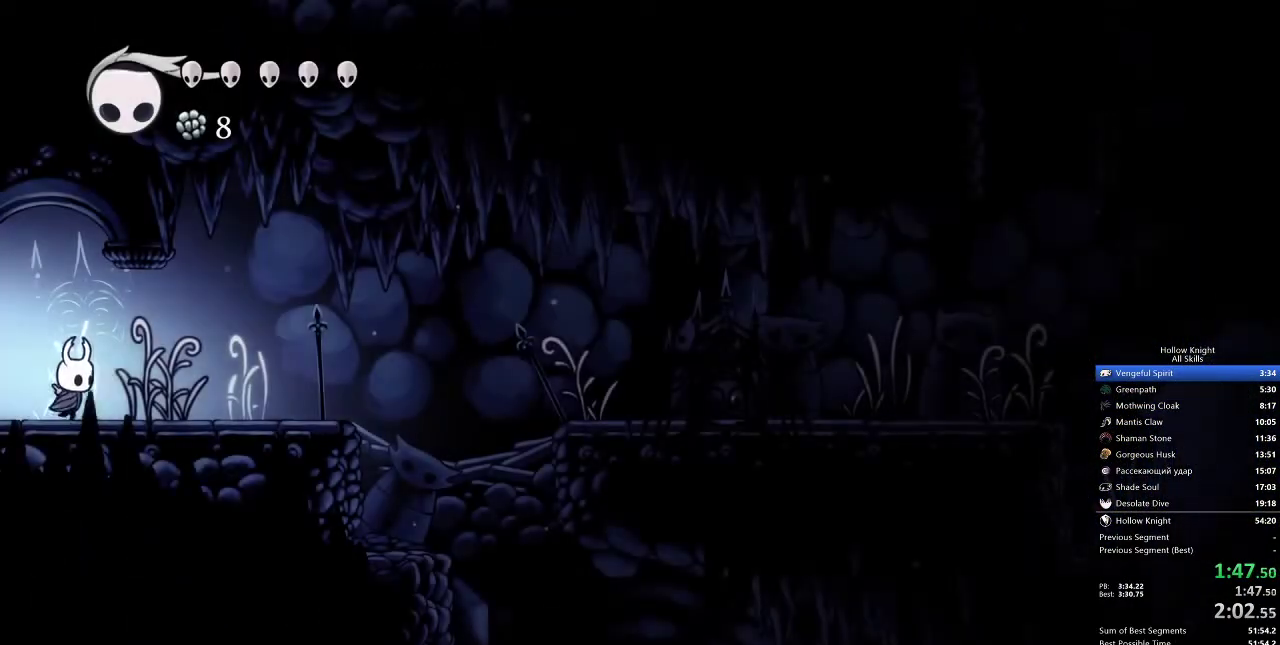
{"keys": ["right"], "events": []}
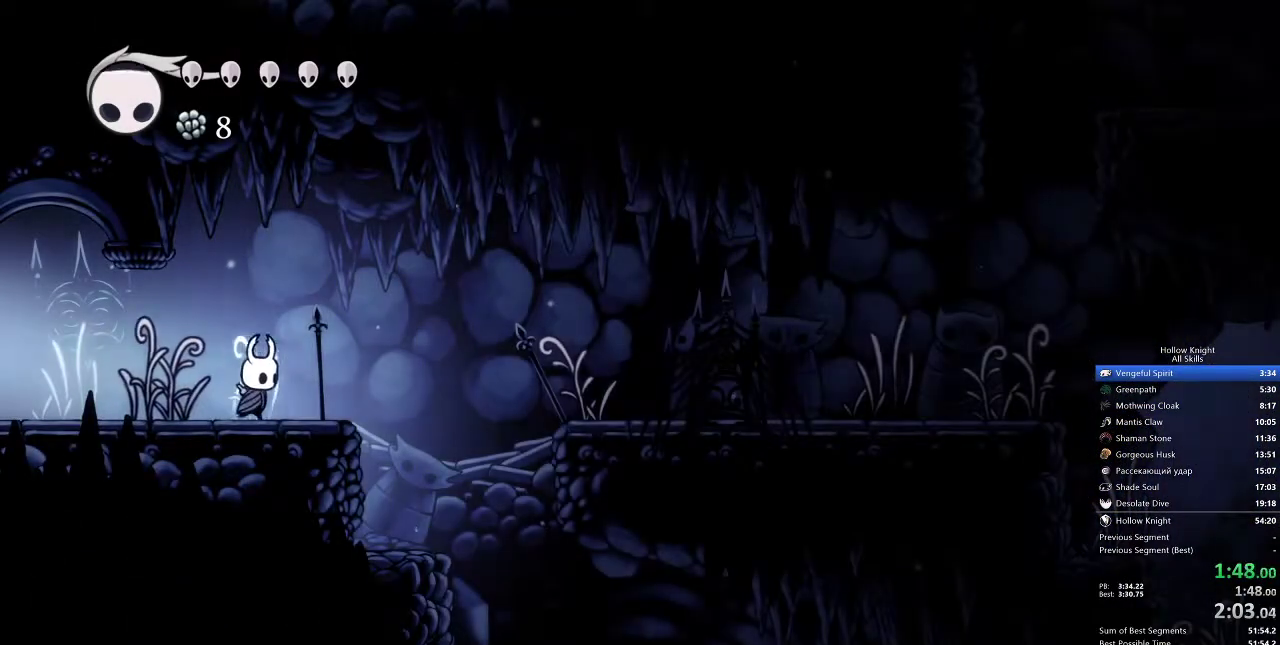
{"keys": ["jump", "right"], "events": [[233, "jump", "down"]]}
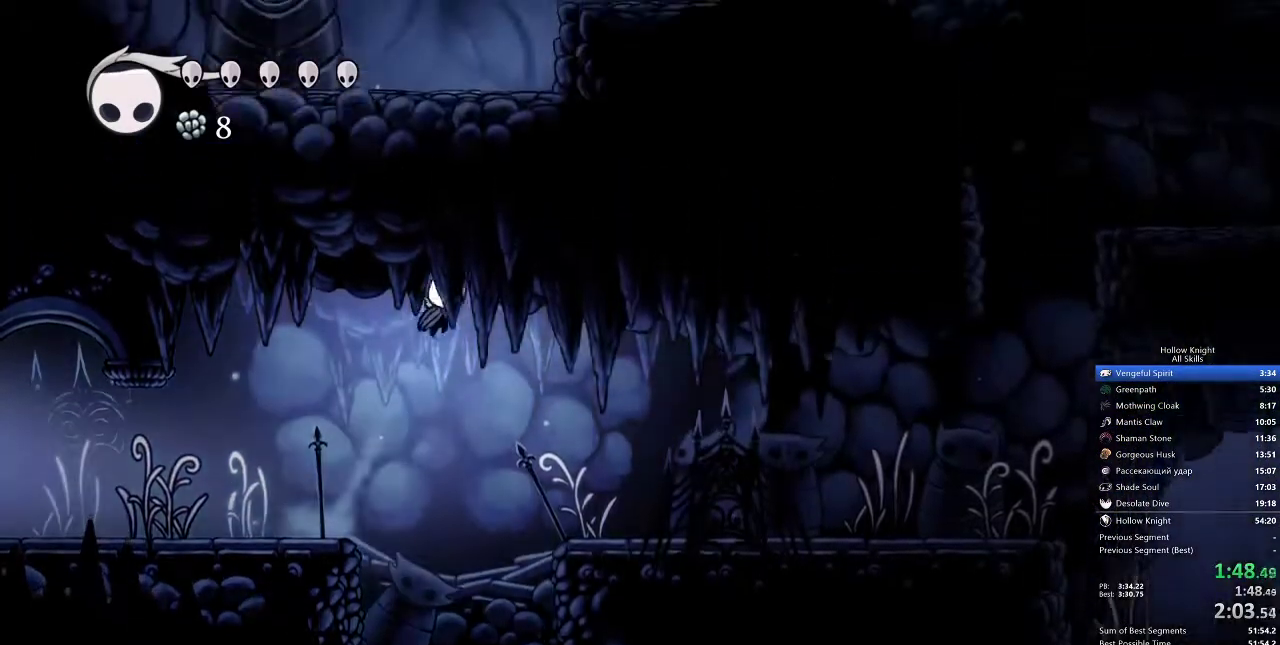
{"keys": ["right"], "events": [[83, "jump", "up"]]}
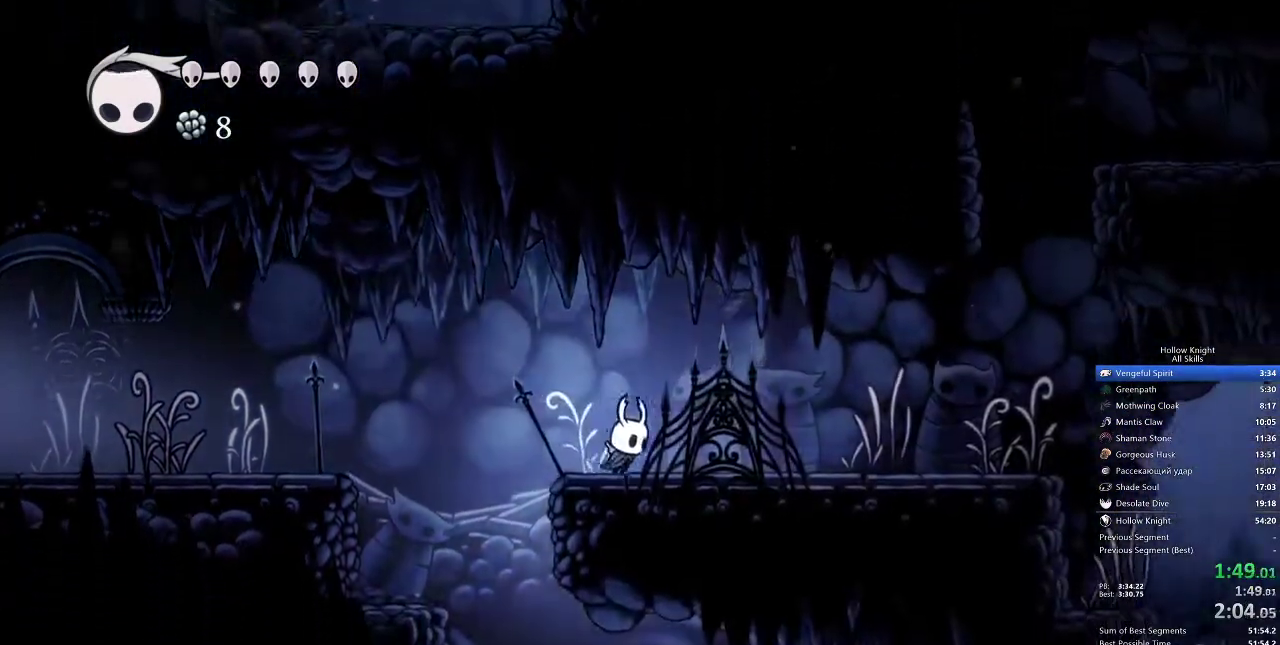
{"keys": ["right"], "events": []}
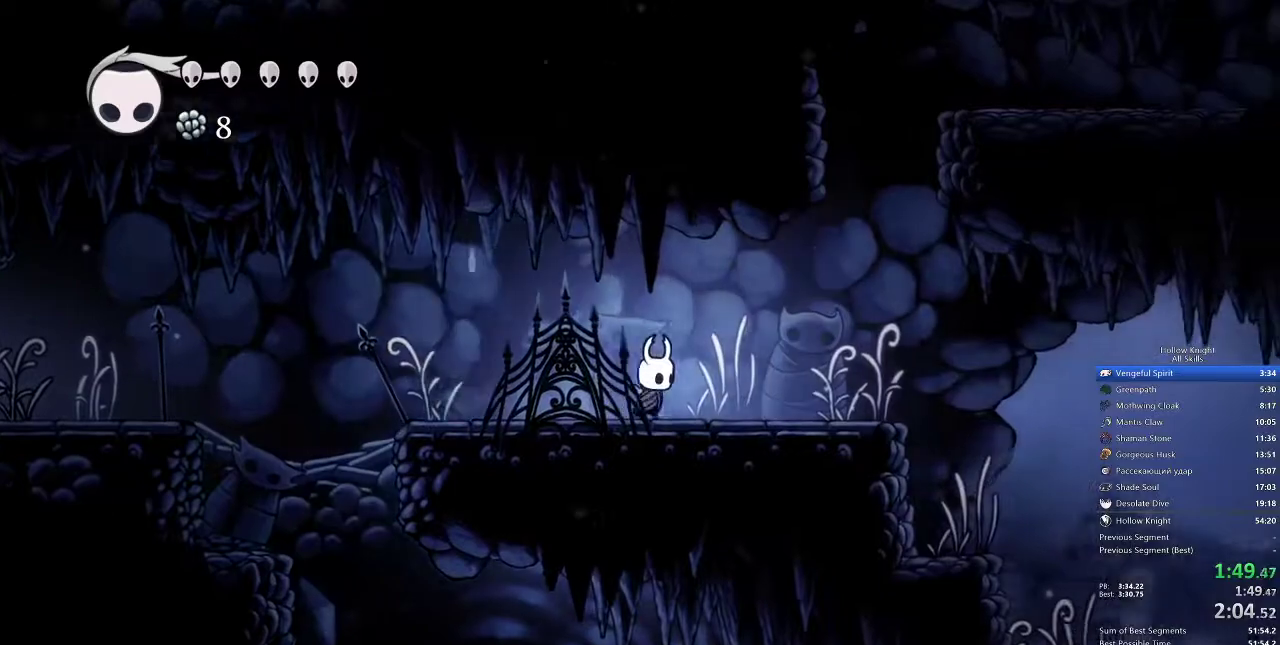
{"keys": ["right"], "events": [[167, "jump", "down"], [400, "jump", "up"]]}
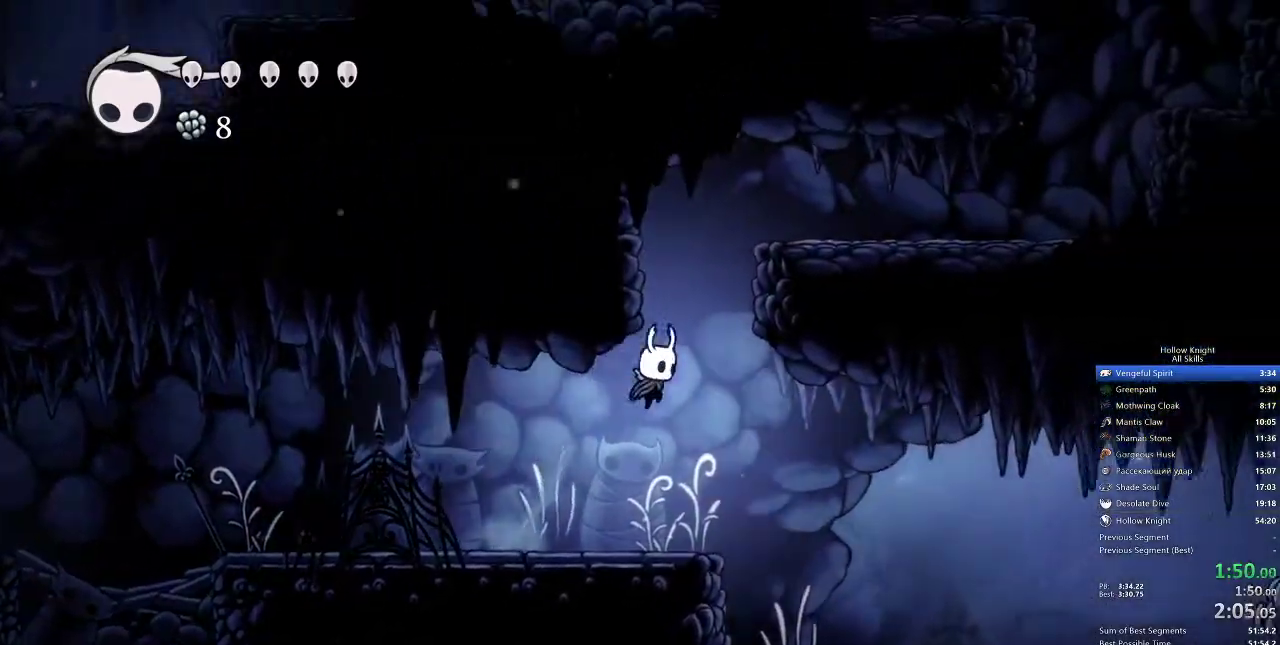
{"keys": ["jump", "right"], "events": [[467, "jump", "down"]]}
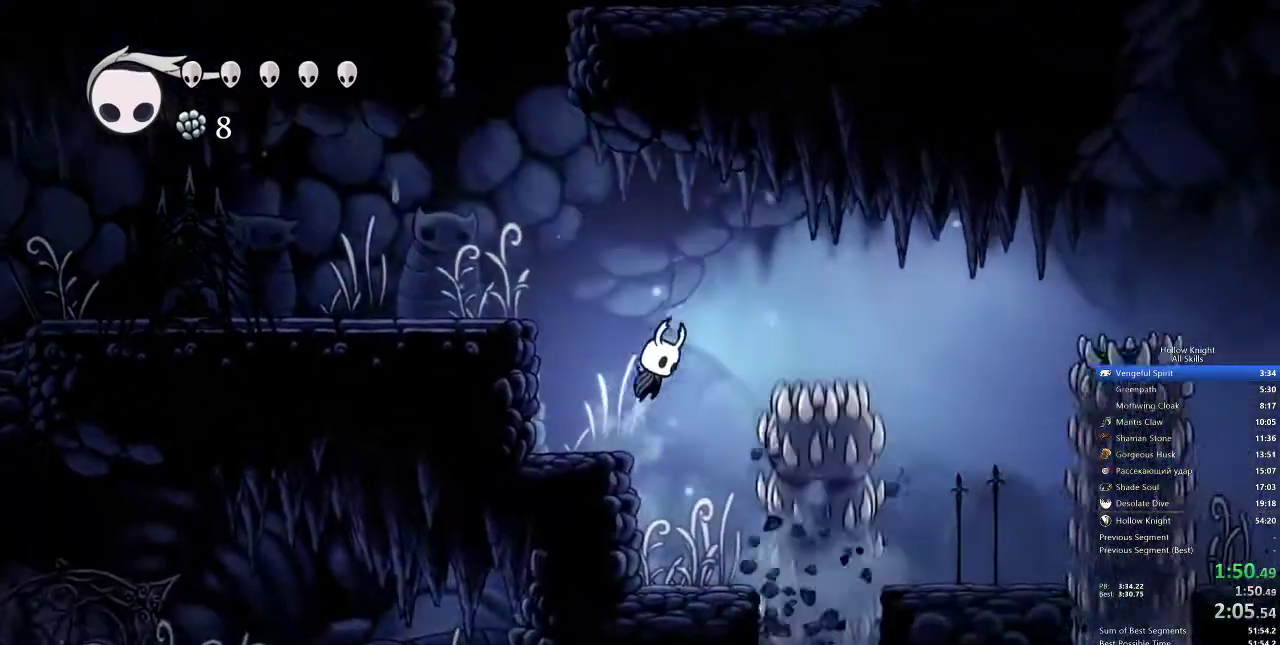
{"keys": ["right"], "events": [[333, "jump", "up"]]}
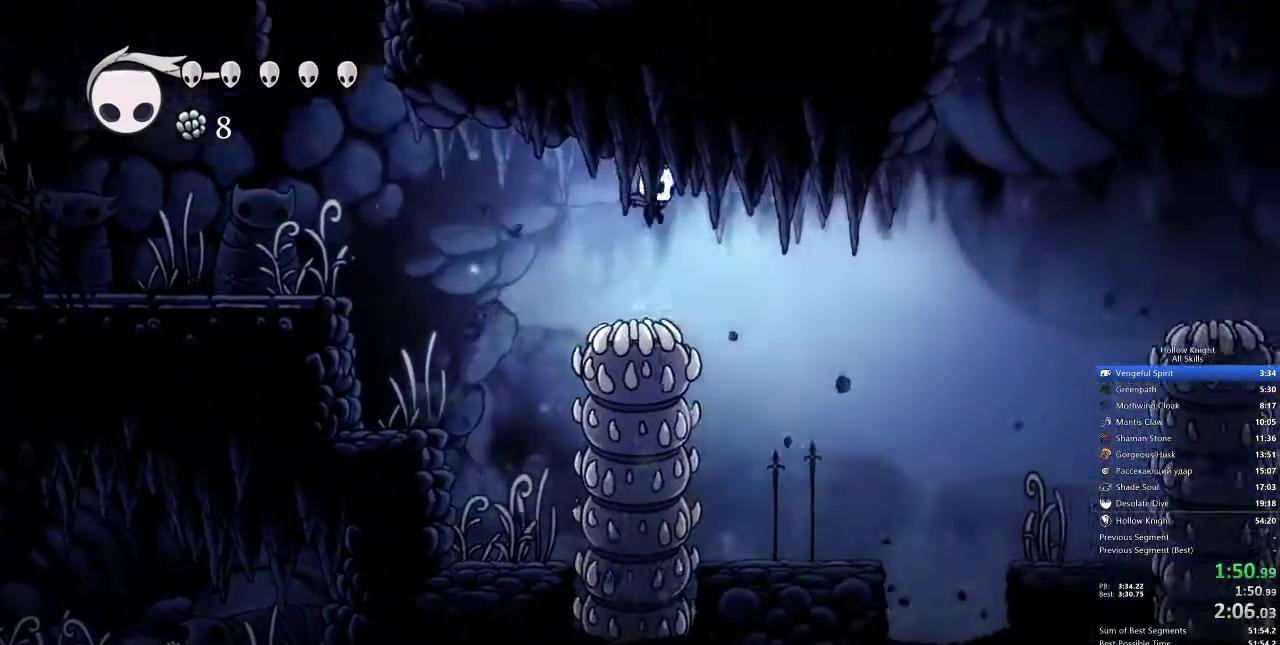
{"keys": ["right"], "events": []}
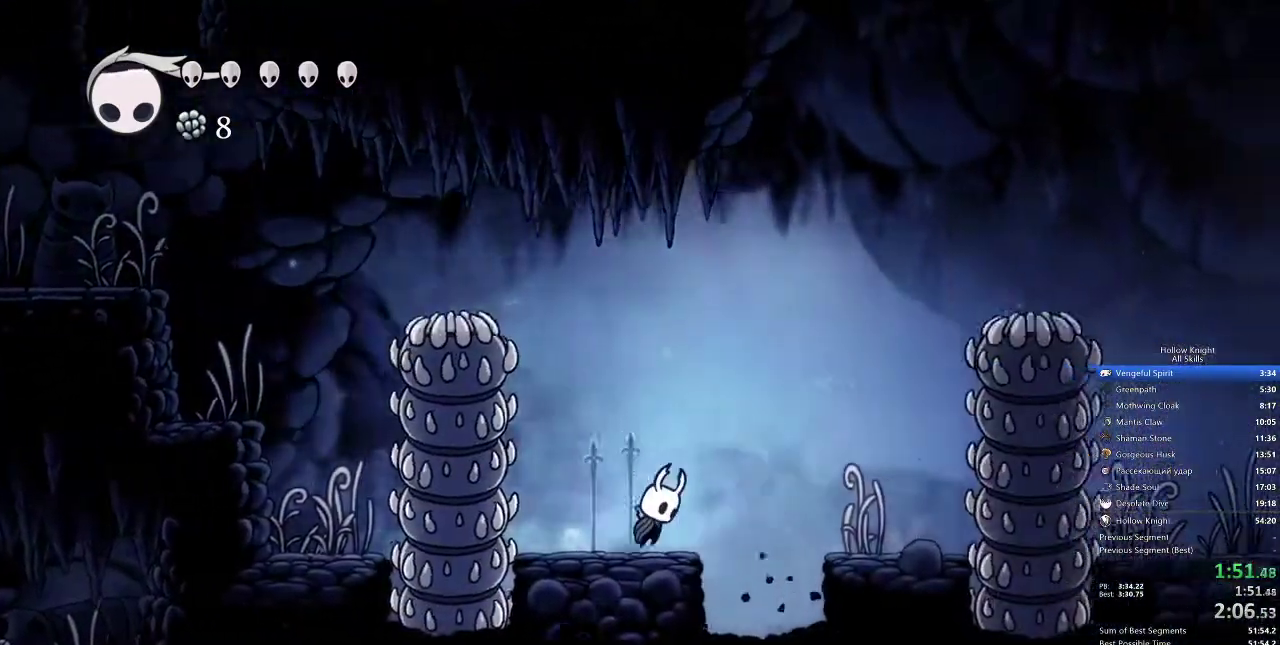
{"keys": ["down", "jump", "right"], "events": [[17, "jump", "down"], [367, "down", "down"]]}
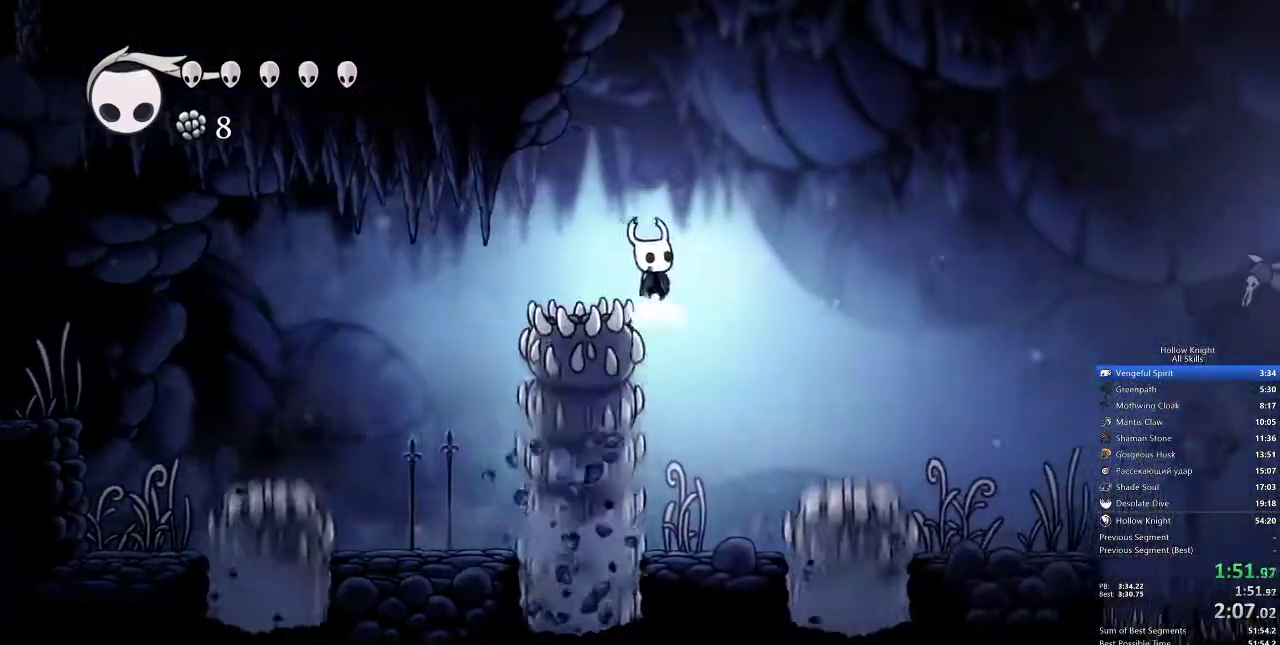
{"keys": ["right"], "events": [[17, "nail", "down"], [150, "down", "up"], [150, "jump", "up"], [200, "nail", "up"]]}